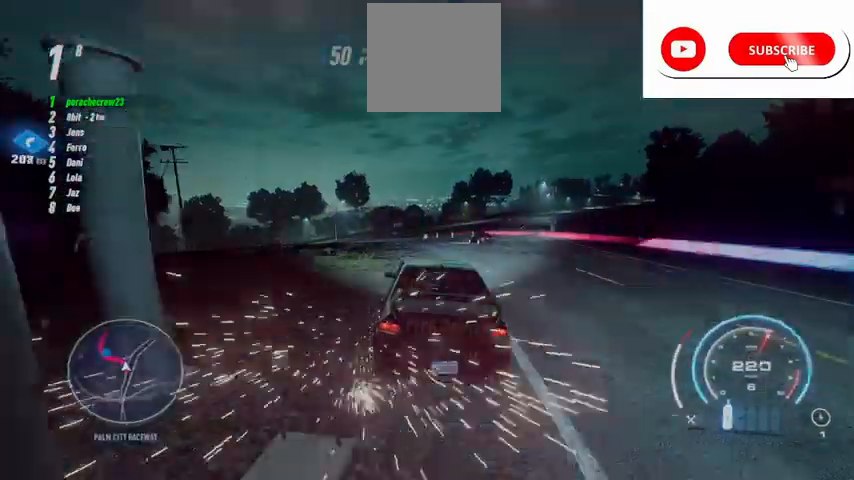
Gameplay with a controller (Xbox layout); each line is a JSON object with the inputs held at the frame after it. "events" lists button and stick changes between this image and that frame as [ms after this image, input, new state], when the widget could be followed in between. Not read: START.
{"buttons": ["R2"], "left_stick": "left", "right_stick": "center", "events": [[375, "R2", "up"], [501, "R2", "down"]]}
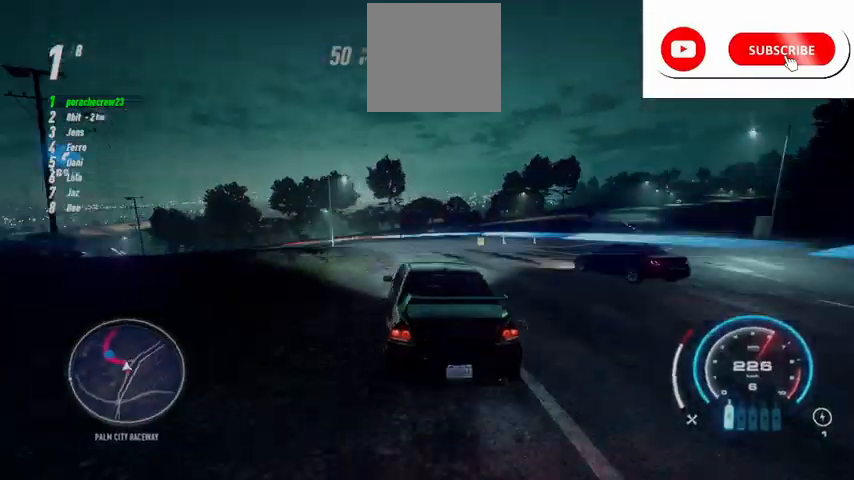
{"buttons": ["R2"], "left_stick": "left", "right_stick": "center", "events": []}
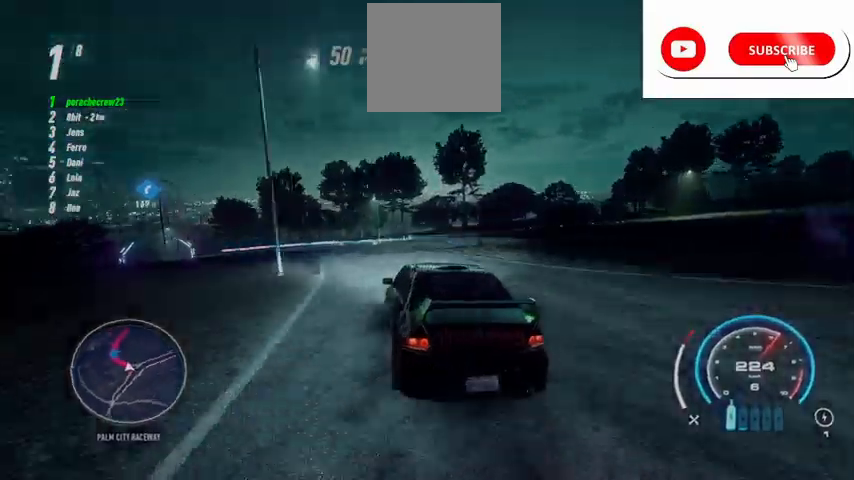
{"buttons": ["R2"], "left_stick": "center", "right_stick": "center", "events": [[292, "left_stick", "center"]]}
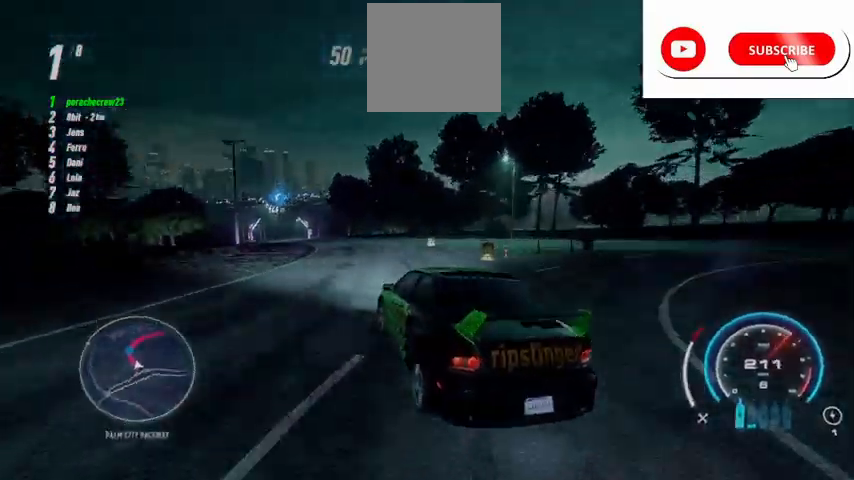
{"buttons": ["R2"], "left_stick": "center", "right_stick": "center", "events": [[250, "left_stick", "left"], [458, "left_stick", "center"]]}
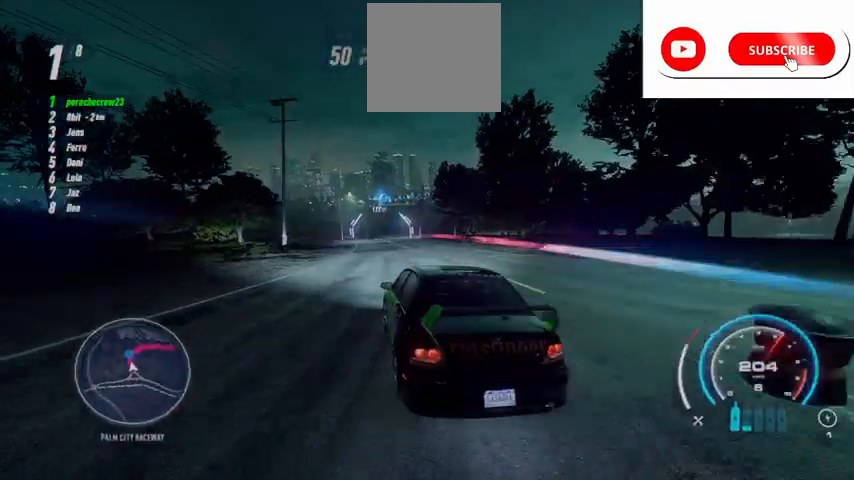
{"buttons": ["R2"], "left_stick": "center", "right_stick": "center", "events": [[250, "left_stick", "right"], [501, "left_stick", "center"]]}
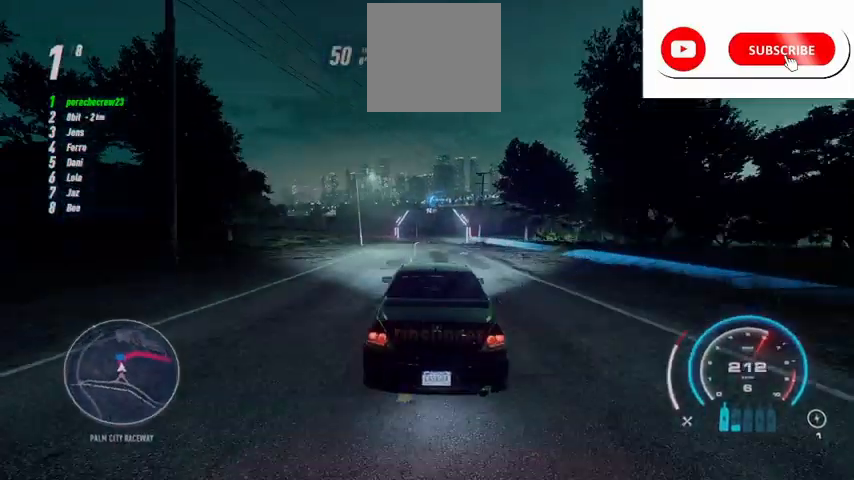
{"buttons": ["R2"], "left_stick": "center", "right_stick": "center", "events": []}
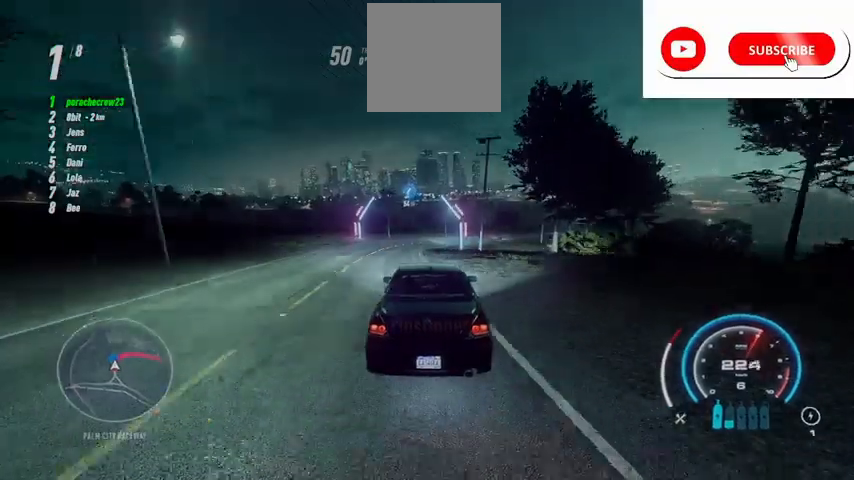
{"buttons": ["R2"], "left_stick": "center", "right_stick": "center", "events": []}
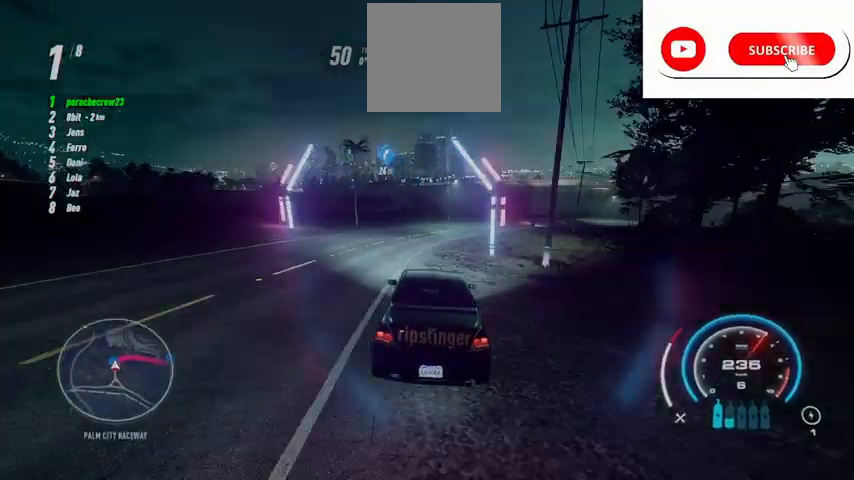
{"buttons": ["R2"], "left_stick": "right", "right_stick": "center", "events": [[41, "left_stick", "up-right"], [375, "left_stick", "right"]]}
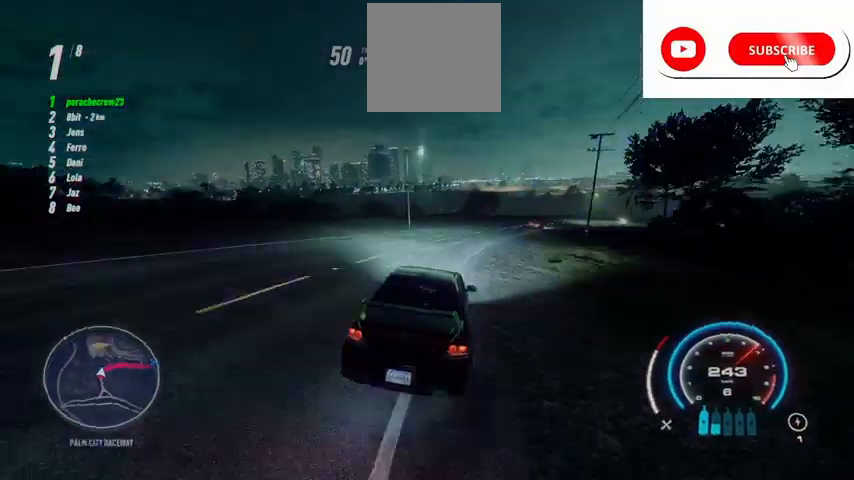
{"buttons": ["R2"], "left_stick": "right", "right_stick": "center", "events": []}
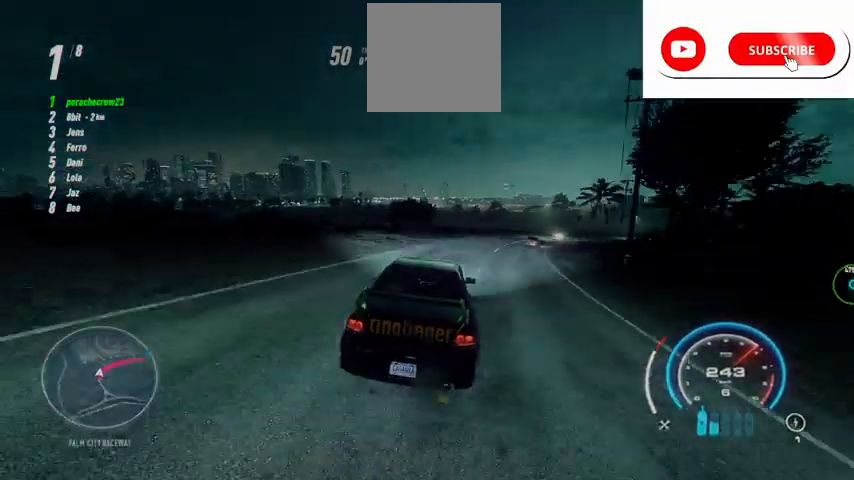
{"buttons": ["L2", "R2"], "left_stick": "right", "right_stick": "center", "events": [[292, "R2", "up"], [375, "R2", "down"], [500, "L2", "down"]]}
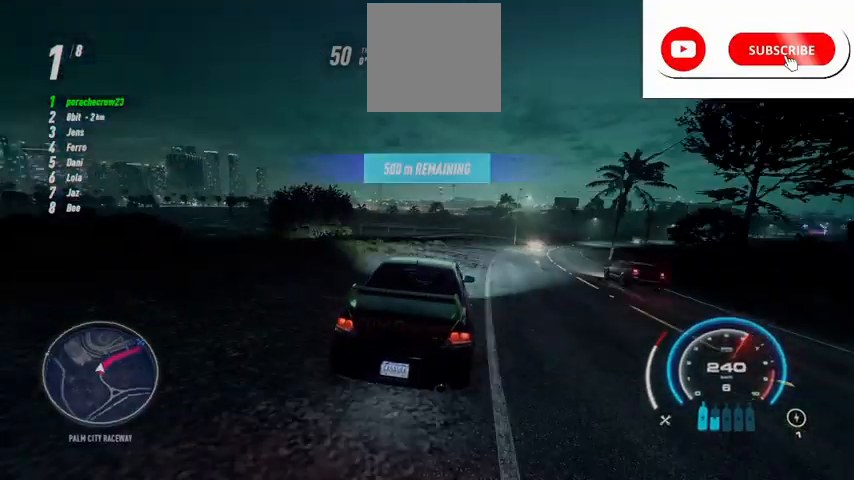
{"buttons": ["R2"], "left_stick": "center", "right_stick": "center", "events": [[167, "L2", "up"], [501, "left_stick", "center"]]}
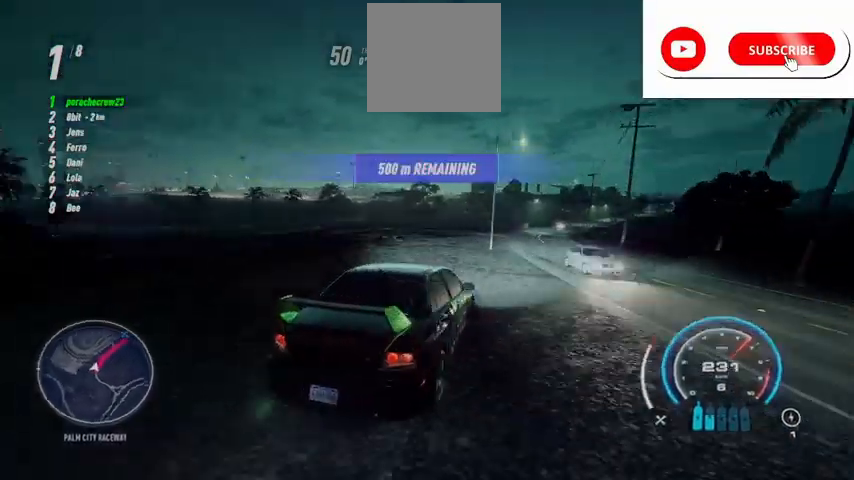
{"buttons": ["R2"], "left_stick": "left", "right_stick": "center", "events": [[292, "A", "down"], [375, "A", "up"], [417, "left_stick", "left"]]}
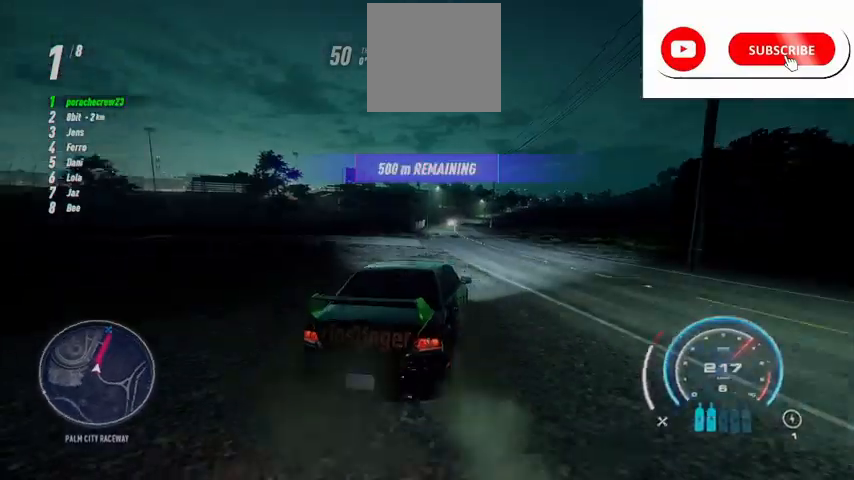
{"buttons": ["R2"], "left_stick": "center", "right_stick": "center", "events": [[84, "left_stick", "center"], [209, "left_stick", "left"], [417, "left_stick", "center"]]}
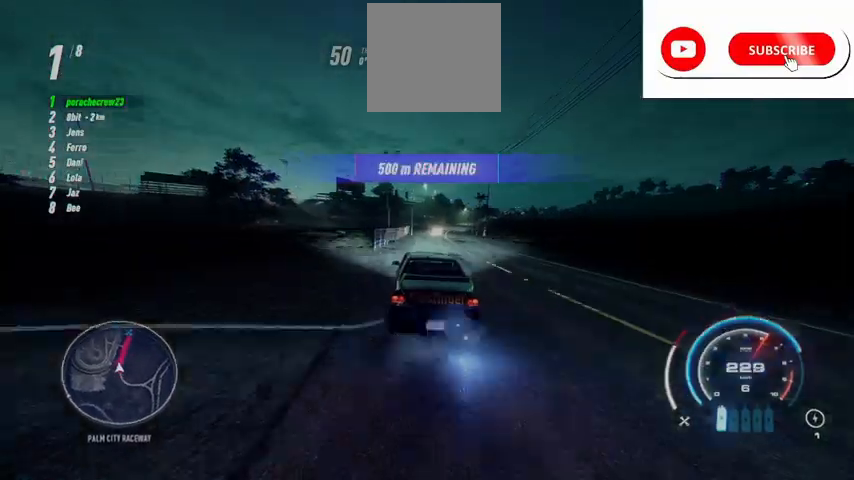
{"buttons": ["R2"], "left_stick": "right", "right_stick": "center", "events": [[292, "left_stick", "right"]]}
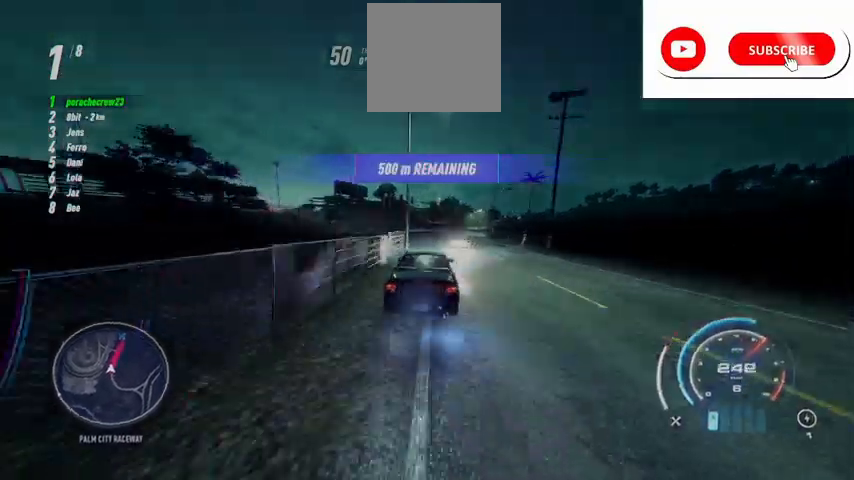
{"buttons": ["R2"], "left_stick": "right", "right_stick": "center", "events": [[209, "left_stick", "center"], [292, "left_stick", "right"]]}
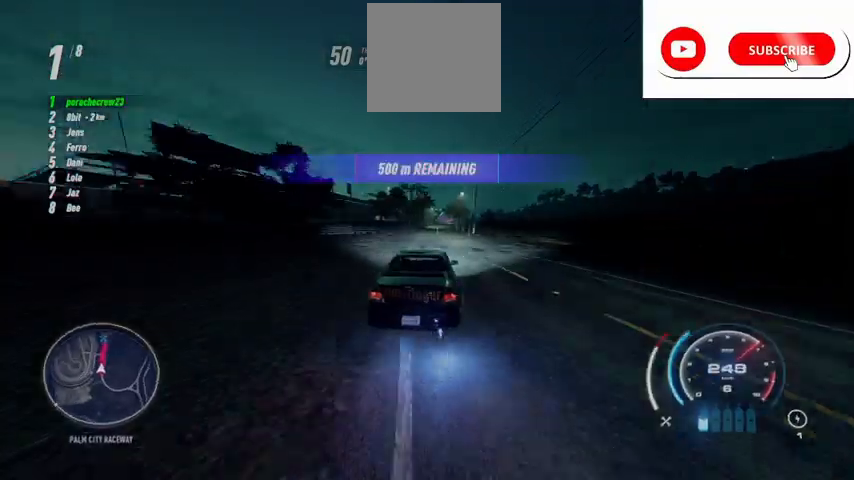
{"buttons": ["R2"], "left_stick": "center", "right_stick": "center", "events": [[41, "left_stick", "center"], [375, "left_stick", "right"], [500, "left_stick", "center"]]}
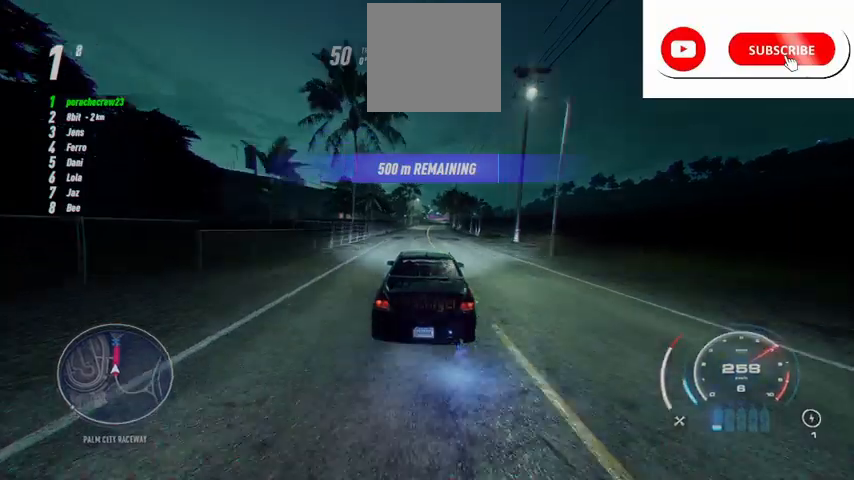
{"buttons": ["R2"], "left_stick": "center", "right_stick": "center", "events": [[334, "B", "down"], [459, "B", "up"]]}
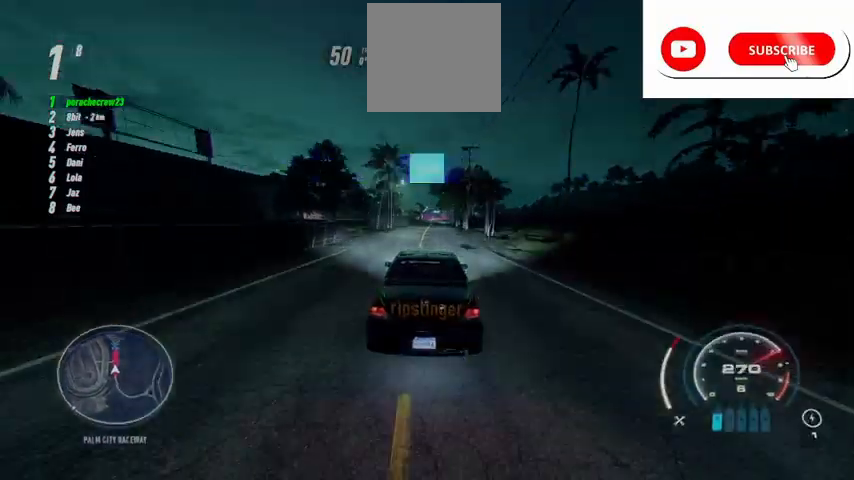
{"buttons": ["A", "R2"], "left_stick": "center", "right_stick": "center", "events": [[41, "A", "down"]]}
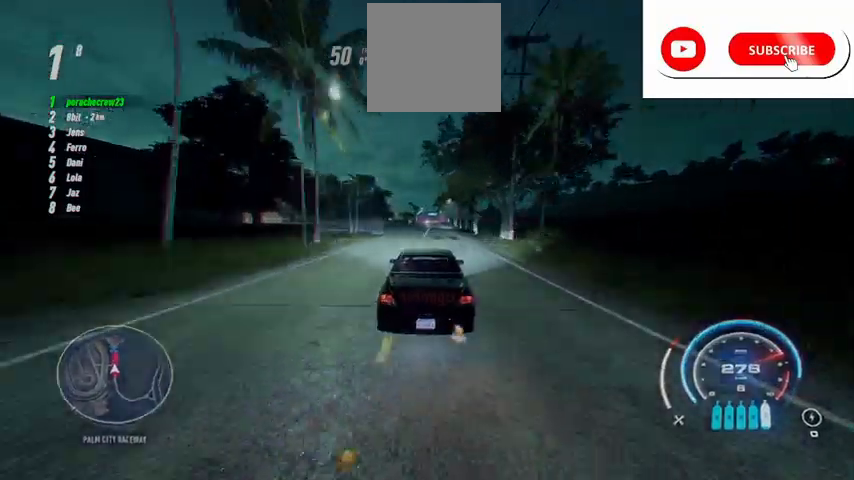
{"buttons": ["A", "R2"], "left_stick": "center", "right_stick": "center", "events": [[125, "left_stick", "right"], [334, "left_stick", "center"]]}
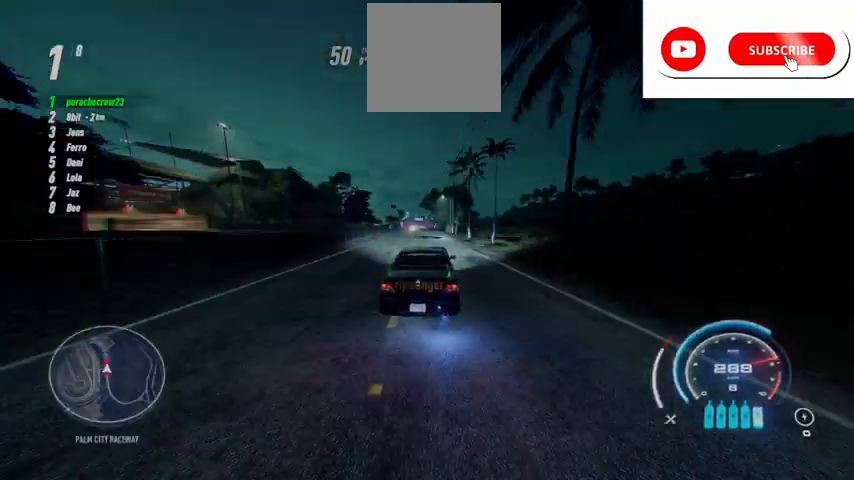
{"buttons": ["A", "R2"], "left_stick": "left", "right_stick": "center", "events": [[208, "R1", "down"], [333, "R1", "up"], [333, "left_stick", "left"]]}
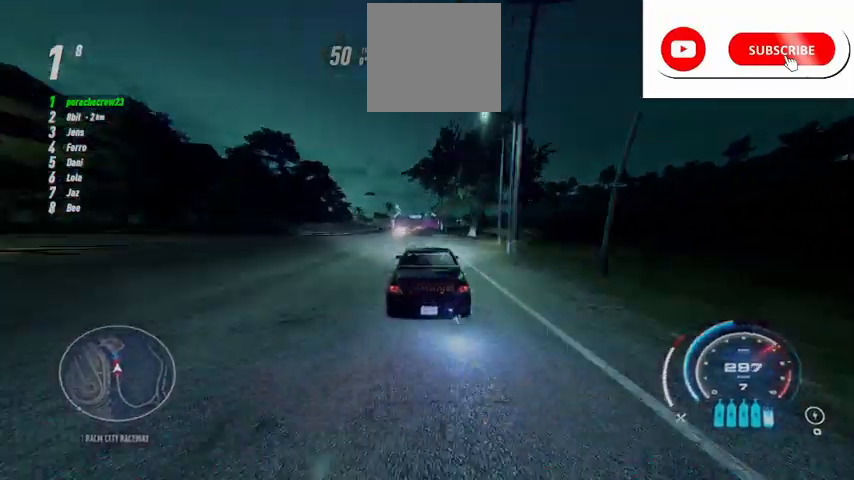
{"buttons": ["A", "R2"], "left_stick": "left", "right_stick": "center", "events": [[334, "left_stick", "center"], [501, "left_stick", "left"]]}
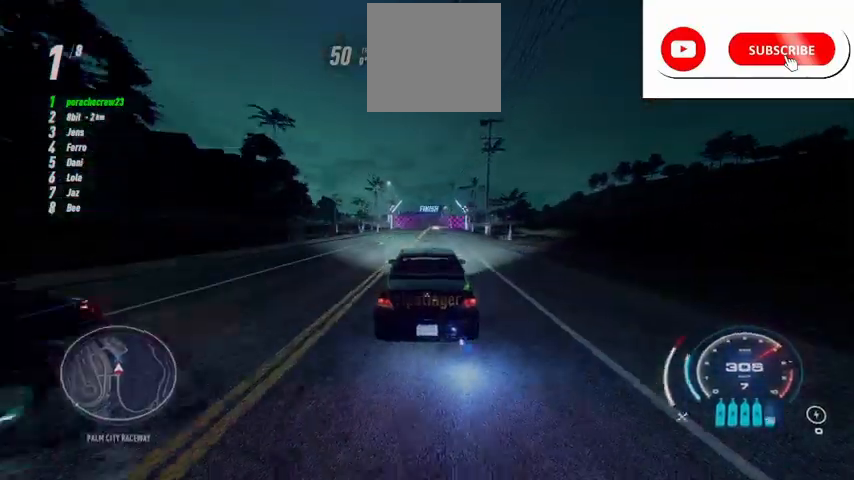
{"buttons": ["A", "R2"], "left_stick": "center", "right_stick": "center", "events": [[125, "left_stick", "center"], [250, "left_stick", "left"], [458, "left_stick", "center"]]}
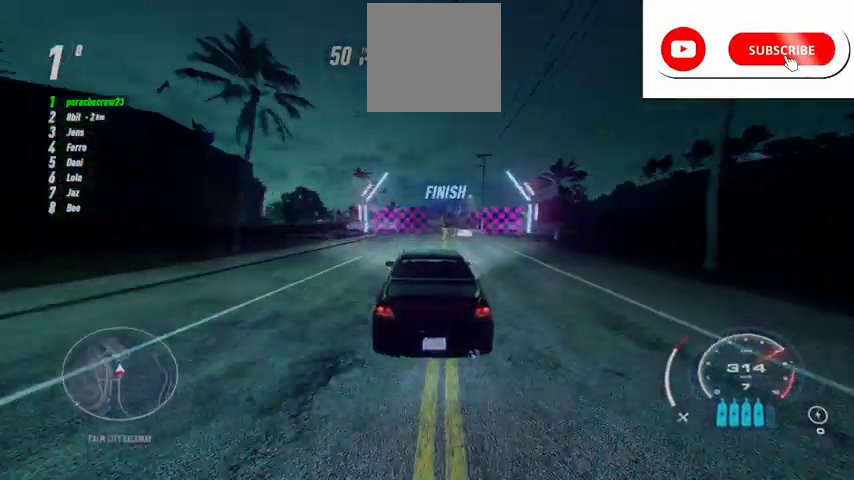
{"buttons": ["A", "R2"], "left_stick": "center", "right_stick": "center", "events": []}
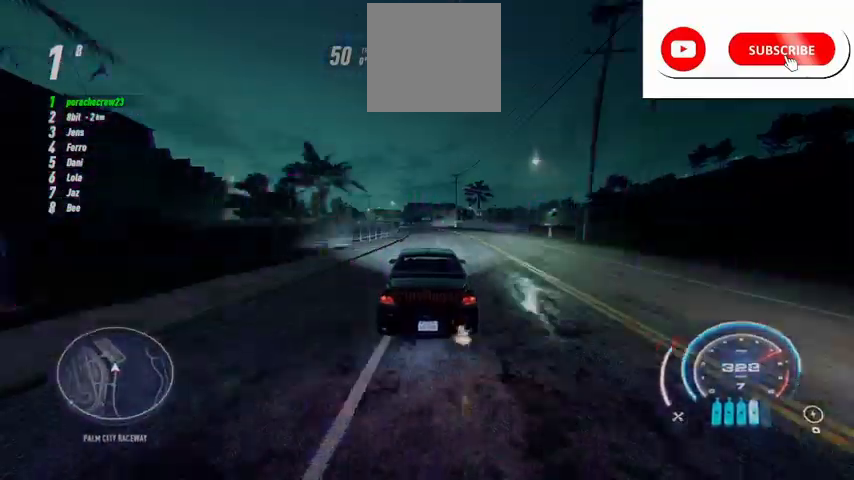
{"buttons": ["A", "R2"], "left_stick": "left", "right_stick": "center", "events": [[41, "left_stick", "left"]]}
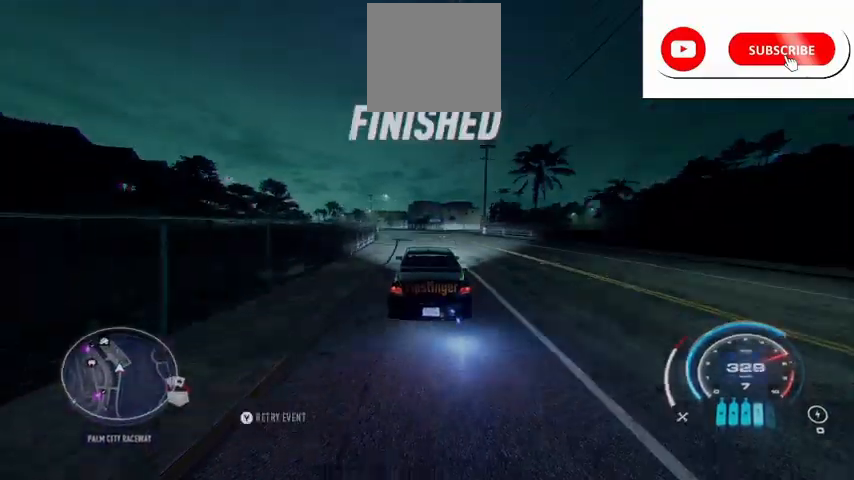
{"buttons": ["L2"], "left_stick": "left", "right_stick": "center", "events": [[84, "A", "up"], [84, "R2", "up"], [125, "L2", "down"]]}
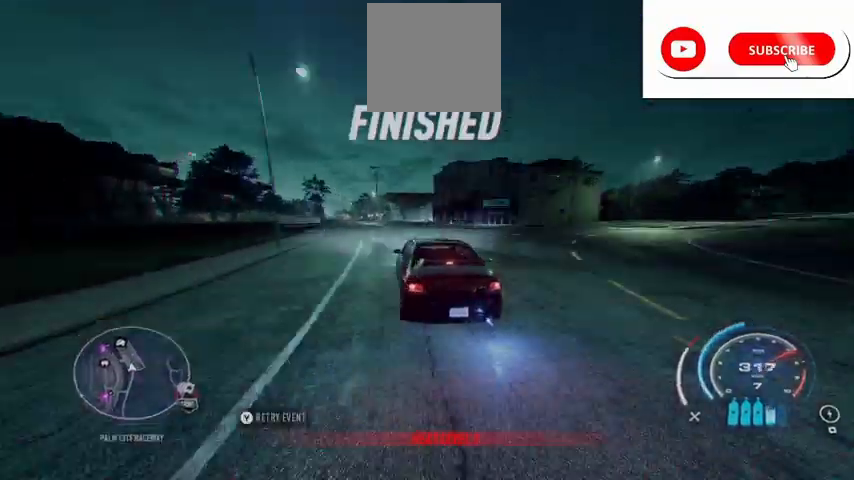
{"buttons": ["L2"], "left_stick": "right", "right_stick": "center", "events": [[125, "left_stick", "center"], [375, "left_stick", "right"]]}
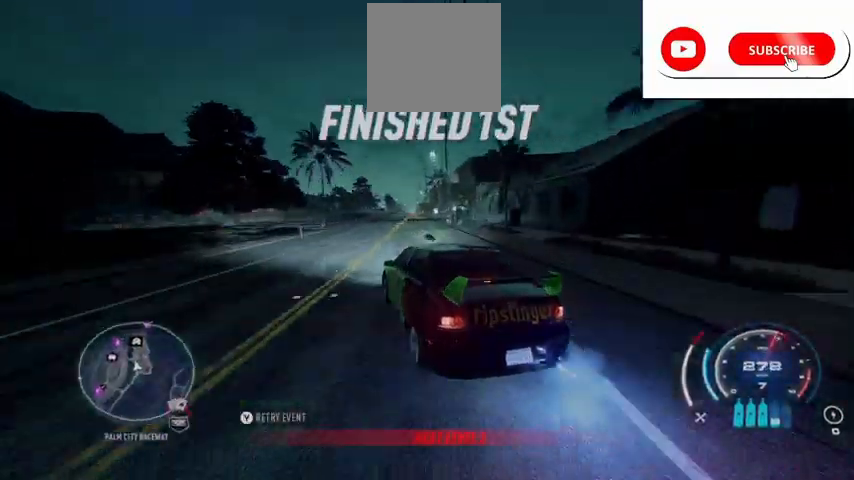
{"buttons": ["L2"], "left_stick": "center", "right_stick": "center", "events": [[375, "left_stick", "center"]]}
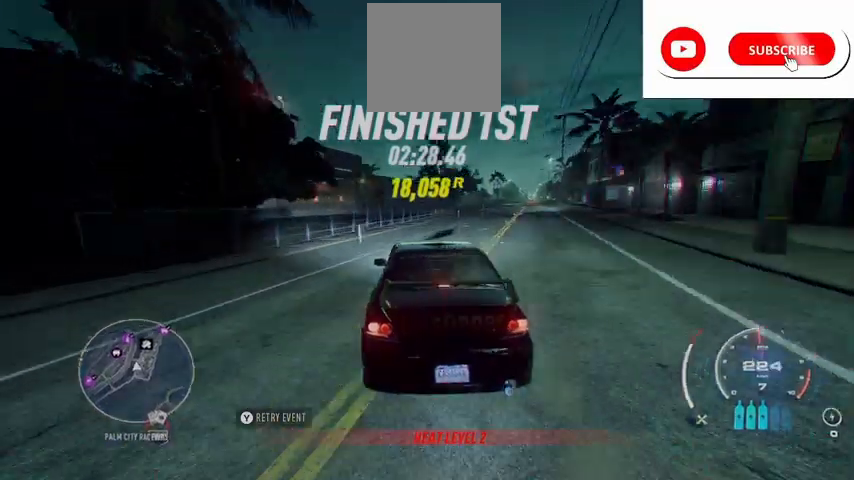
{"buttons": ["X", "L2"], "left_stick": "center", "right_stick": "center", "events": [[41, "X", "down"], [208, "left_stick", "right"], [417, "left_stick", "center"]]}
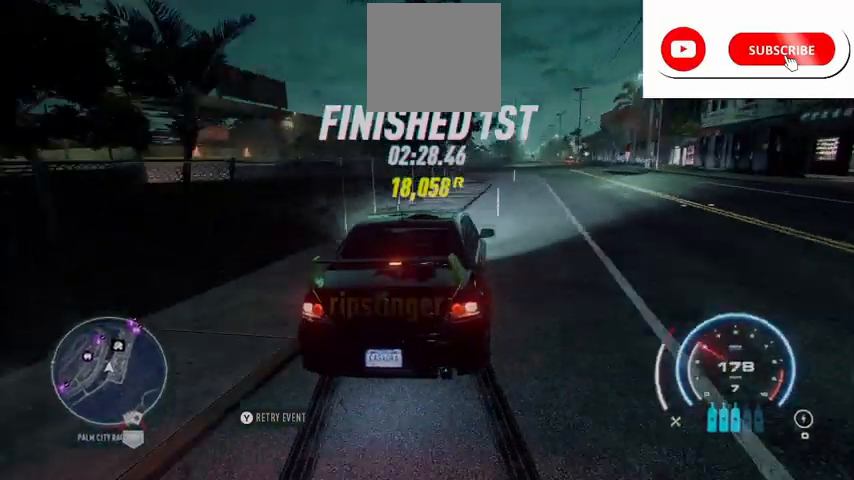
{"buttons": ["X", "L2"], "left_stick": "center", "right_stick": "center", "events": []}
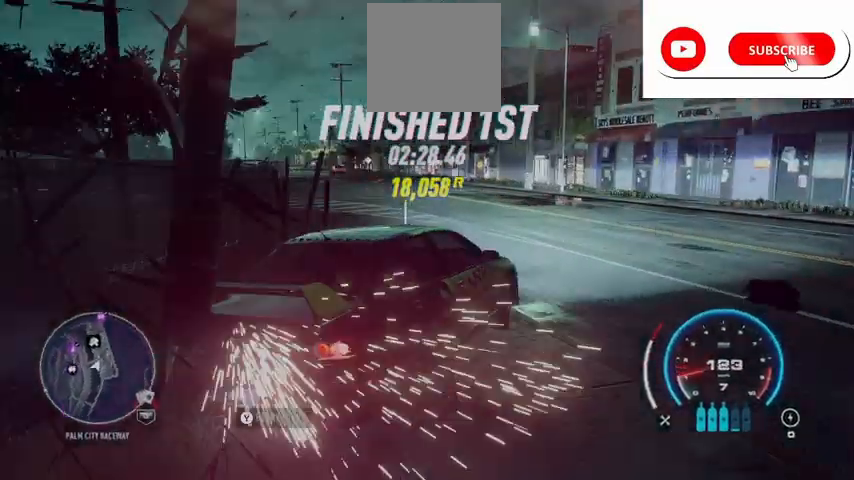
{"buttons": [], "left_stick": "center", "right_stick": "center", "events": [[125, "L2", "up"], [375, "X", "up"]]}